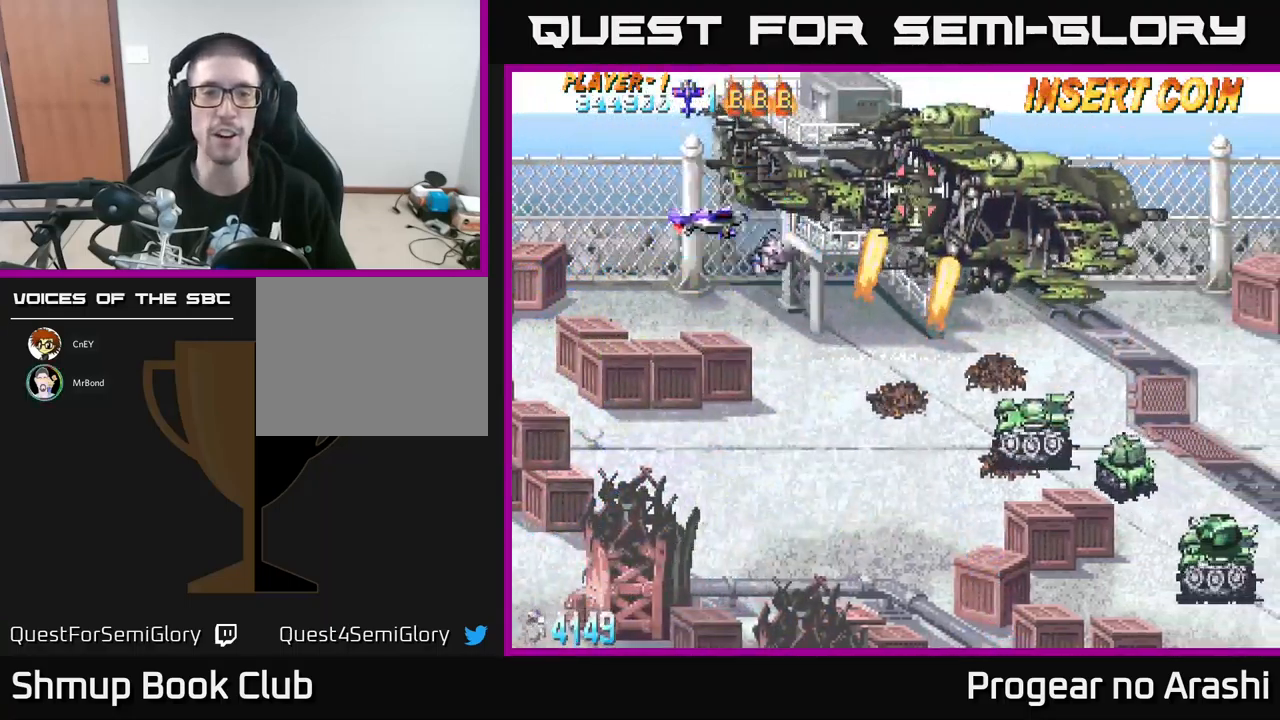
Gameplay with a controller (Xbox layout); each line is a JSON object with the inputs held at the frame after it. "events" lists button and stick changes between this image and that frame as [ms after this image, input, new state], when the widget could be followed in between. Not read: right_stick.
{"buttons": ["DPAD_UP", "DPAD_LEFT"], "left_stick": "center", "events": []}
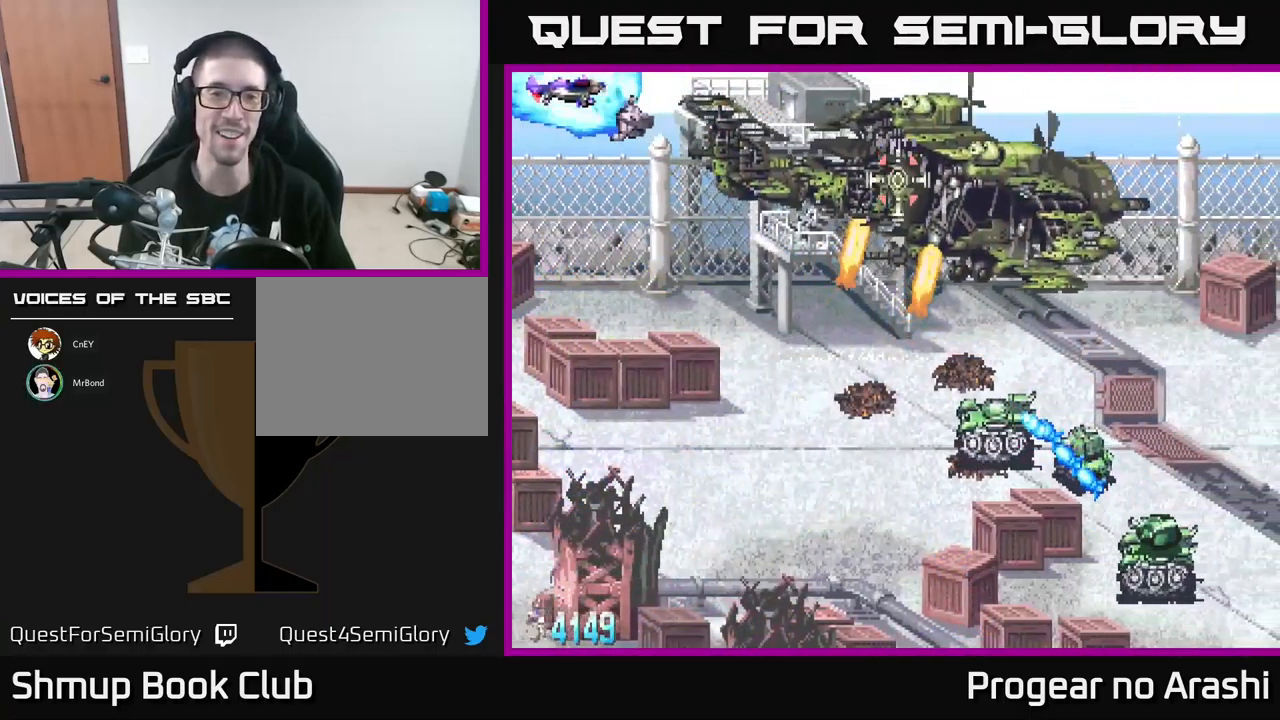
{"buttons": ["DPAD_DOWN"], "left_stick": "center", "events": [[34, "DPAD_UP", "up"], [100, "DPAD_LEFT", "up"], [167, "DPAD_DOWN", "down"], [267, "DPAD_RIGHT", "down"], [400, "DPAD_RIGHT", "up"]]}
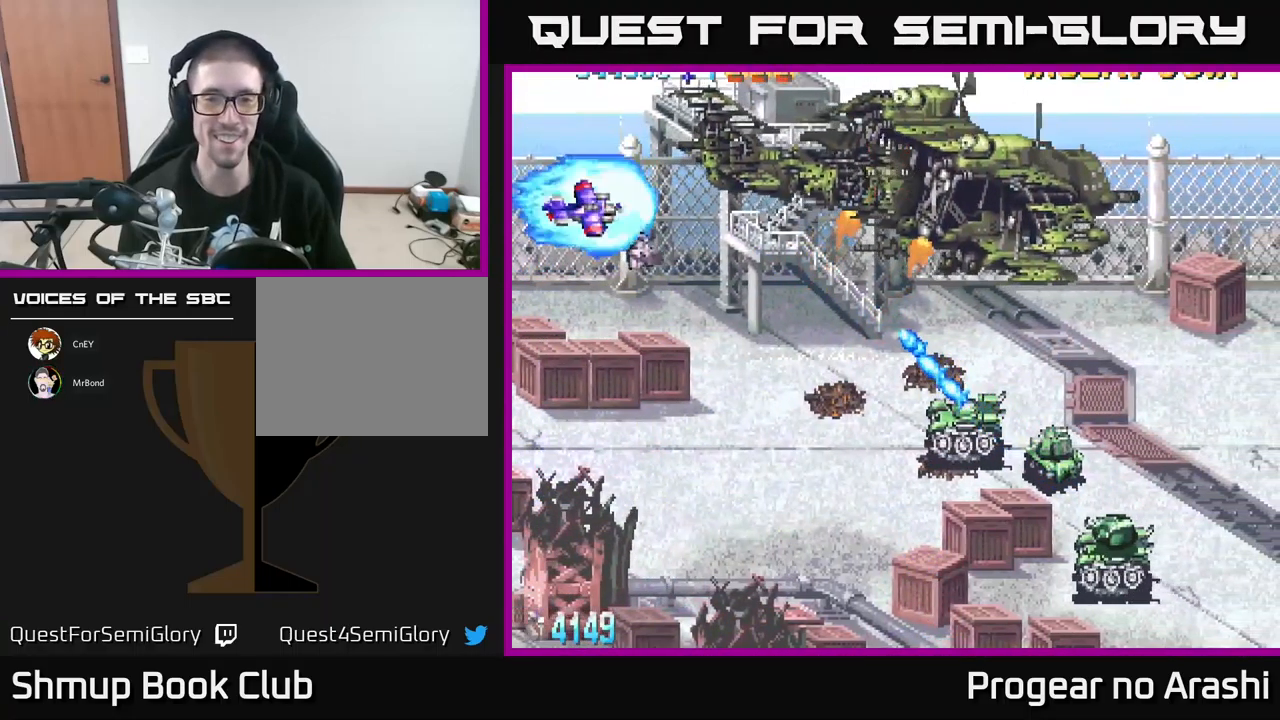
{"buttons": ["DPAD_DOWN", "DPAD_RIGHT"], "left_stick": "center", "events": [[100, "DPAD_RIGHT", "down"]]}
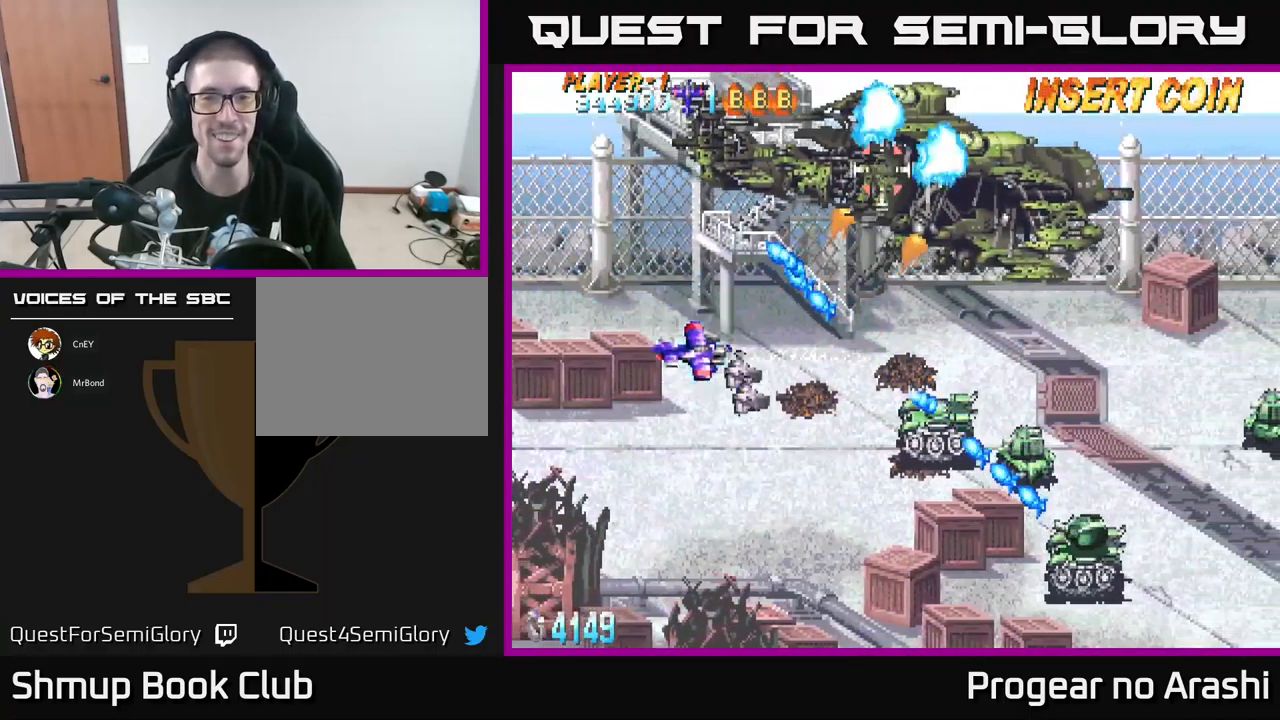
{"buttons": ["DPAD_DOWN", "DPAD_RIGHT"], "left_stick": "center", "events": []}
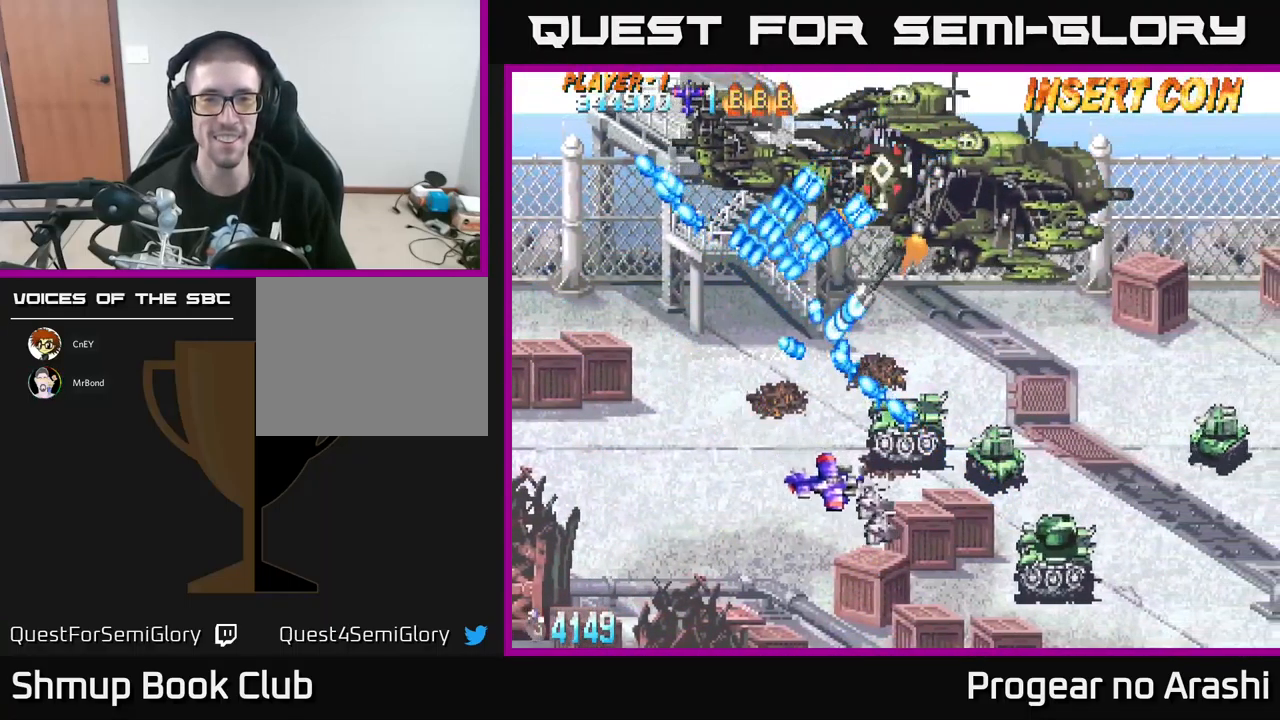
{"buttons": ["DPAD_DOWN", "DPAD_LEFT"], "left_stick": "center", "events": [[267, "DPAD_DOWN", "up"], [300, "DPAD_RIGHT", "up"], [384, "DPAD_LEFT", "down"], [484, "DPAD_DOWN", "down"]]}
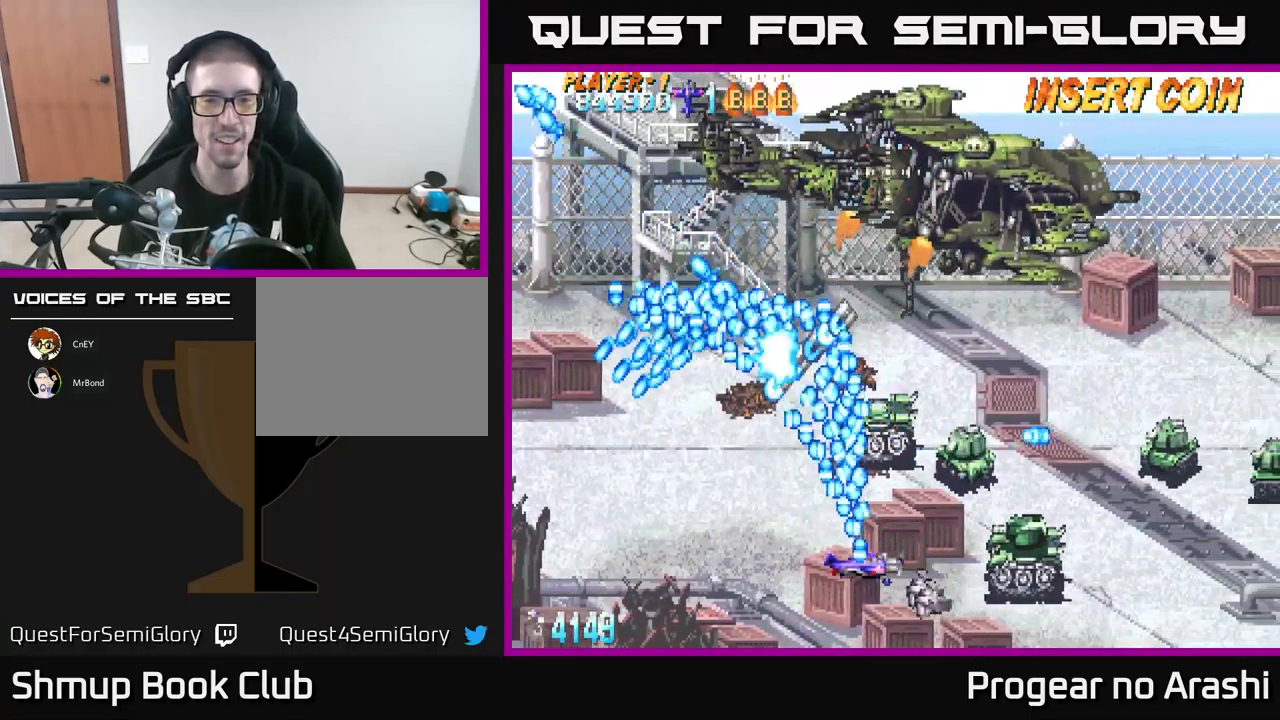
{"buttons": ["DPAD_RIGHT"], "left_stick": "center", "events": [[84, "DPAD_LEFT", "up"], [134, "DPAD_RIGHT", "down"], [334, "DPAD_DOWN", "up"]]}
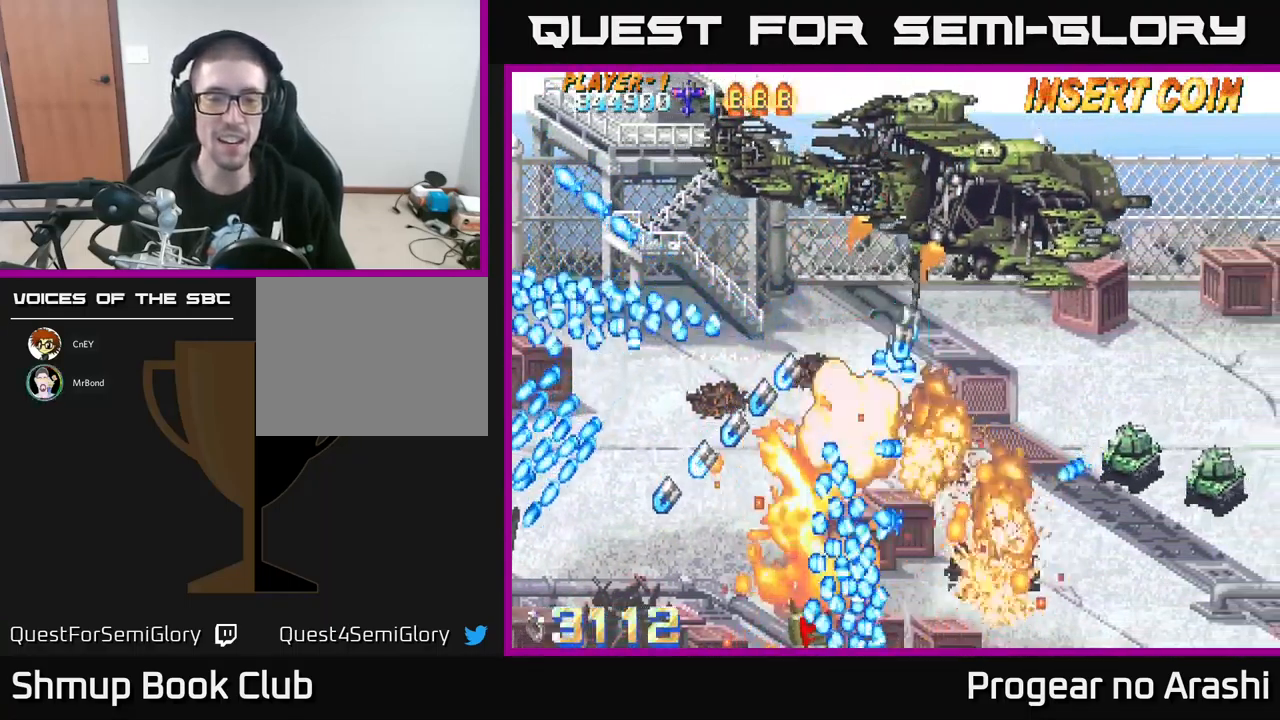
{"buttons": [], "left_stick": "center", "events": [[67, "DPAD_RIGHT", "up"]]}
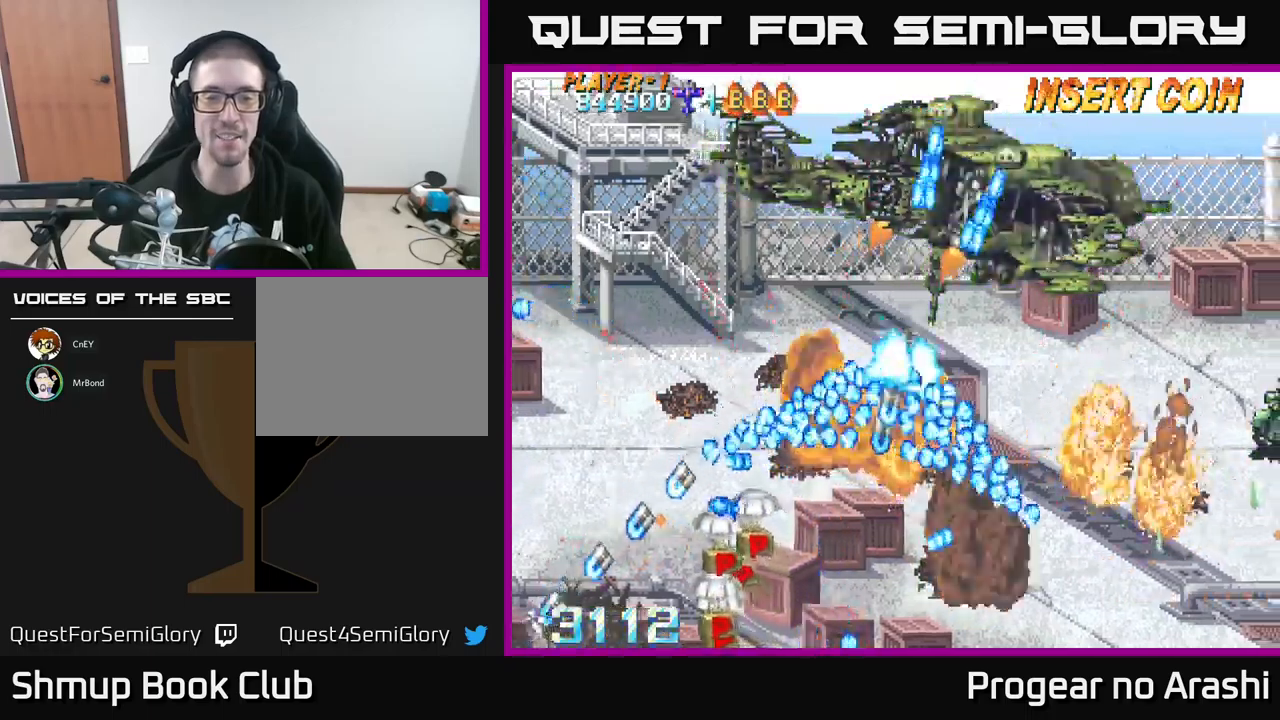
{"buttons": [], "left_stick": "center", "events": []}
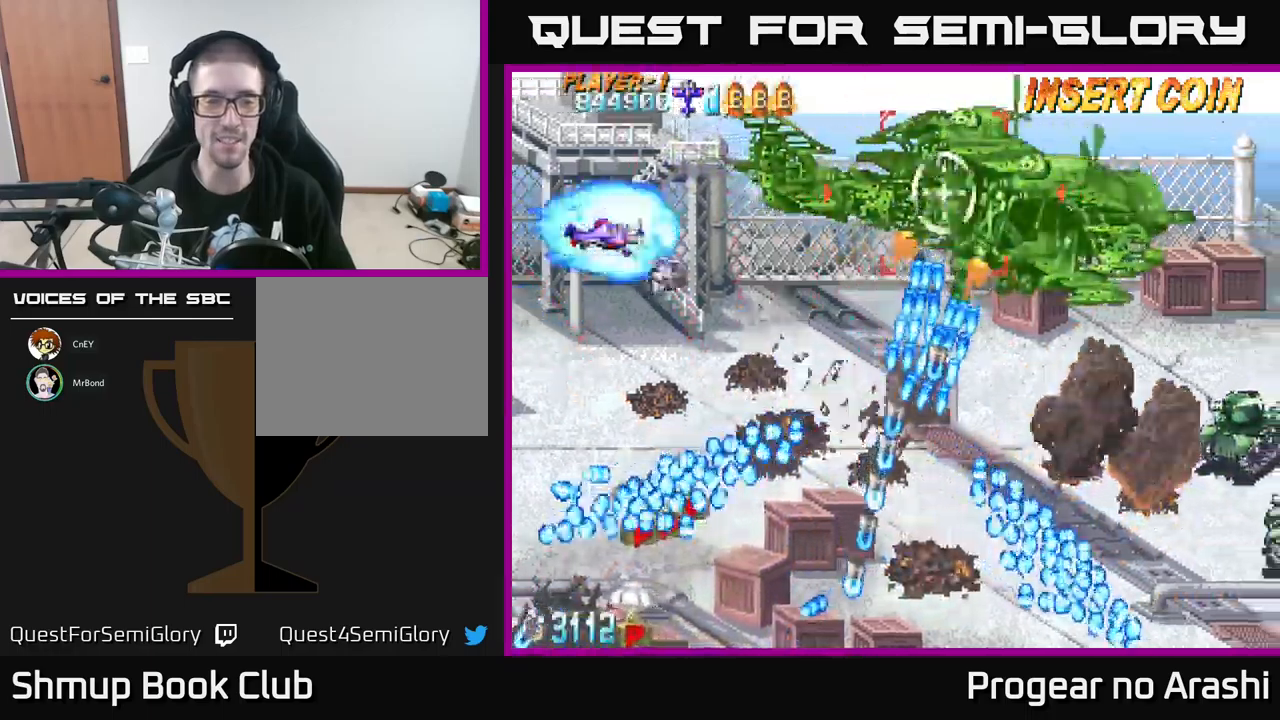
{"buttons": ["DPAD_DOWN"], "left_stick": "center", "events": [[133, "DPAD_DOWN", "down"]]}
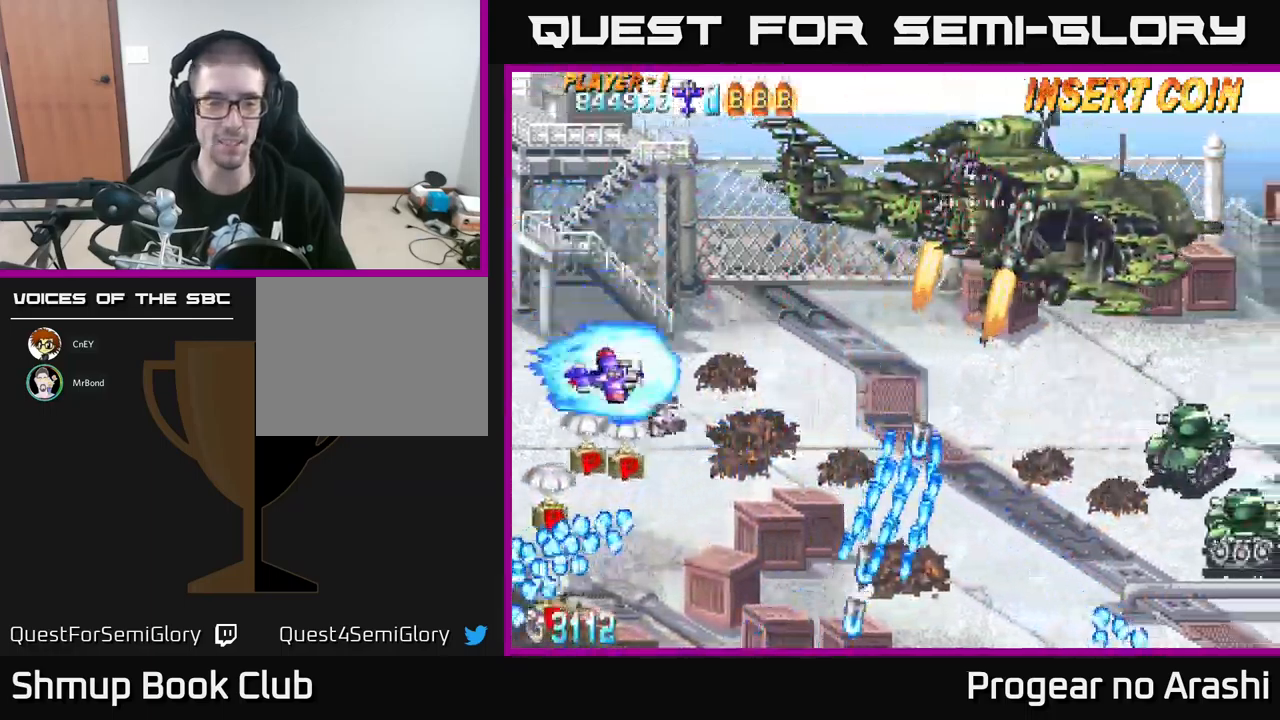
{"buttons": ["DPAD_DOWN", "DPAD_RIGHT"], "left_stick": "center", "events": [[116, "DPAD_LEFT", "down"], [283, "DPAD_LEFT", "up"], [400, "DPAD_RIGHT", "down"]]}
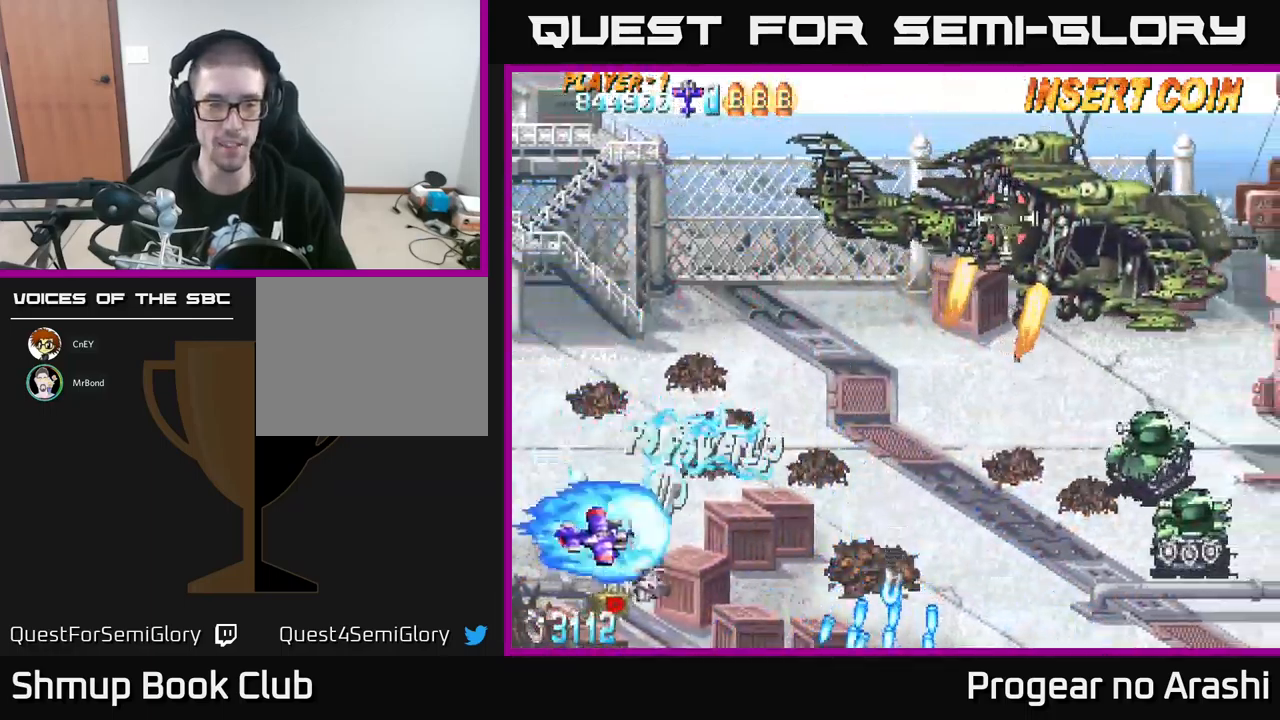
{"buttons": ["DPAD_UP", "DPAD_RIGHT"], "left_stick": "center", "events": [[233, "DPAD_DOWN", "up"], [300, "DPAD_UP", "down"]]}
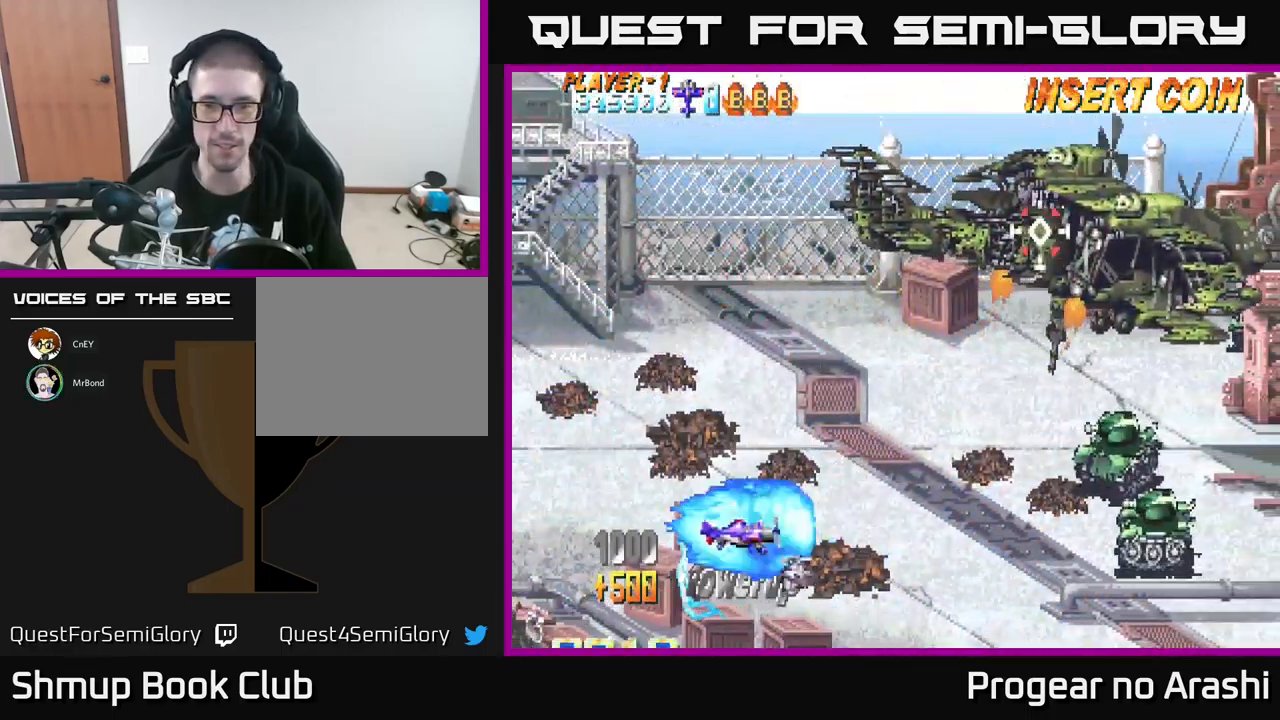
{"buttons": ["DPAD_RIGHT"], "left_stick": "center", "events": [[66, "DPAD_UP", "up"]]}
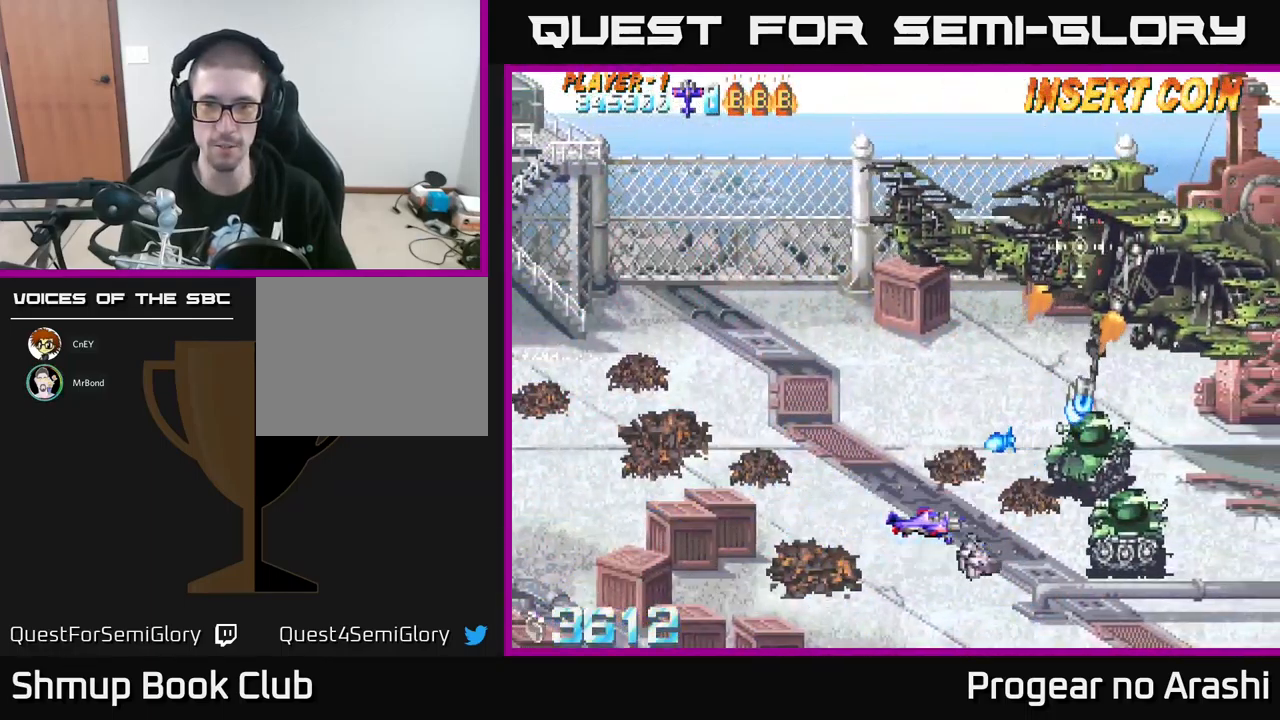
{"buttons": ["X", "DPAD_UP"], "left_stick": "center", "events": [[83, "DPAD_DOWN", "down"], [100, "DPAD_RIGHT", "up"], [133, "DPAD_LEFT", "down"], [150, "X", "down"], [183, "DPAD_DOWN", "up"], [250, "DPAD_UP", "down"], [416, "DPAD_LEFT", "up"]]}
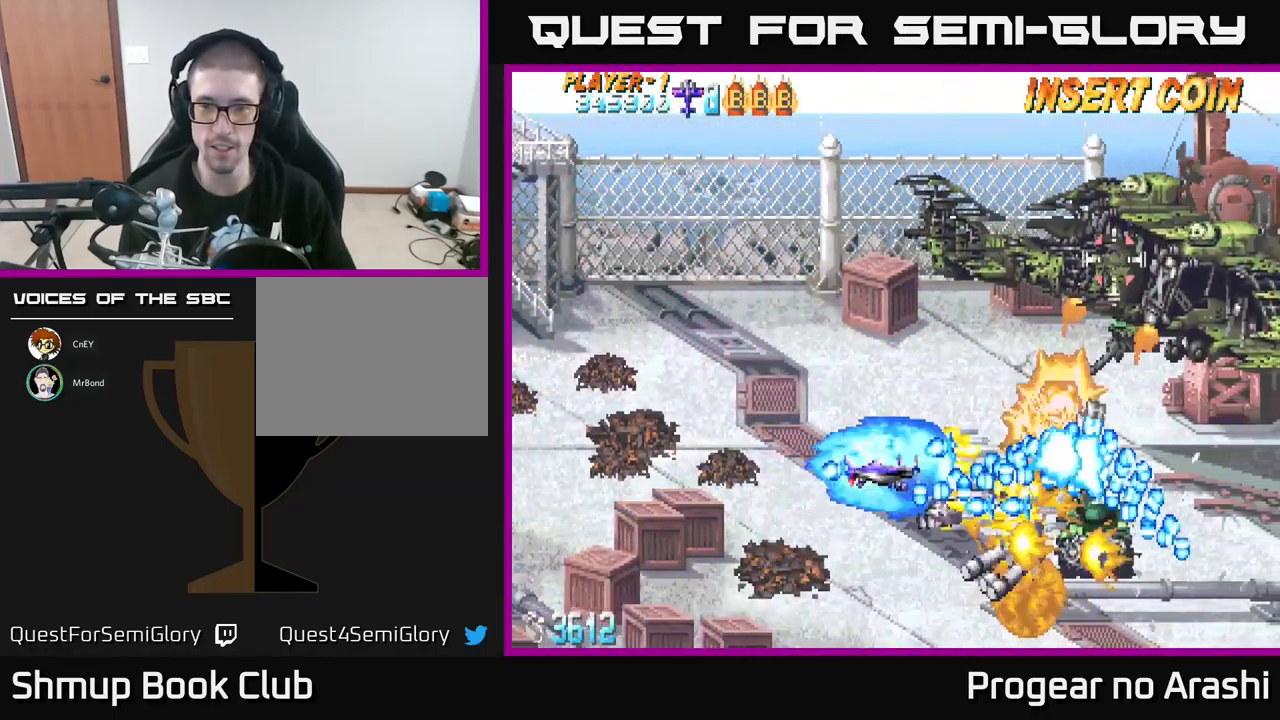
{"buttons": ["X", "DPAD_DOWN"], "left_stick": "center", "events": [[250, "DPAD_UP", "up"], [266, "DPAD_DOWN", "down"]]}
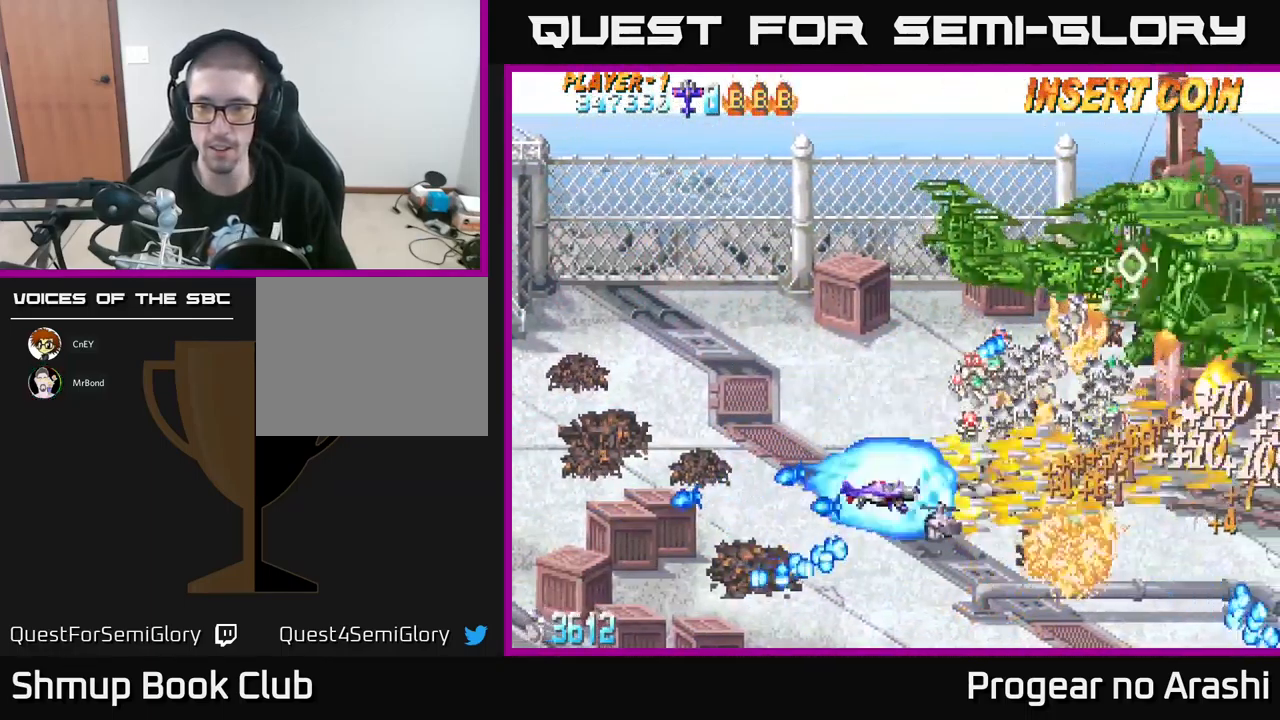
{"buttons": ["DPAD_UP", "DPAD_LEFT"], "left_stick": "center", "events": [[16, "A", "down"], [16, "DPAD_DOWN", "up"], [50, "DPAD_UP", "down"], [66, "X", "up"], [216, "DPAD_LEFT", "down"], [466, "A", "up"]]}
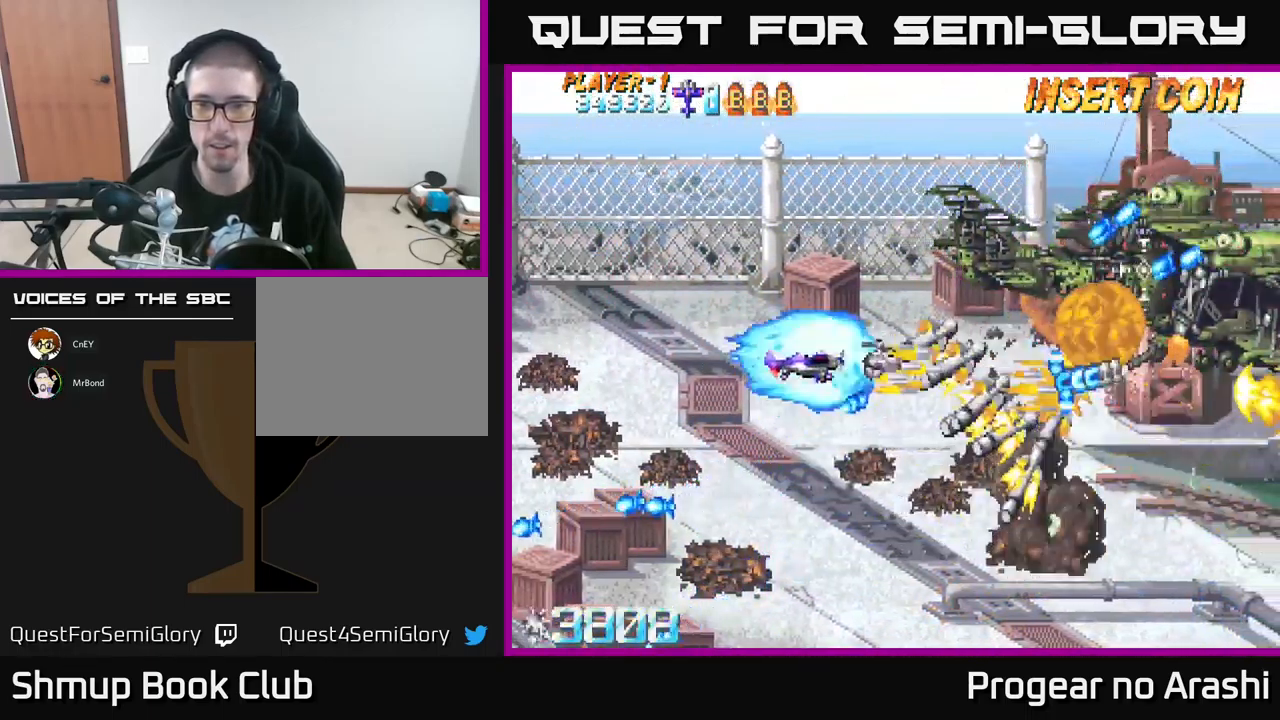
{"buttons": ["X", "DPAD_DOWN"], "left_stick": "center", "events": [[100, "DPAD_LEFT", "up"], [233, "X", "down"], [283, "DPAD_UP", "up"], [316, "DPAD_DOWN", "down"], [316, "DPAD_RIGHT", "down"], [333, "DPAD_RIGHT", "up"]]}
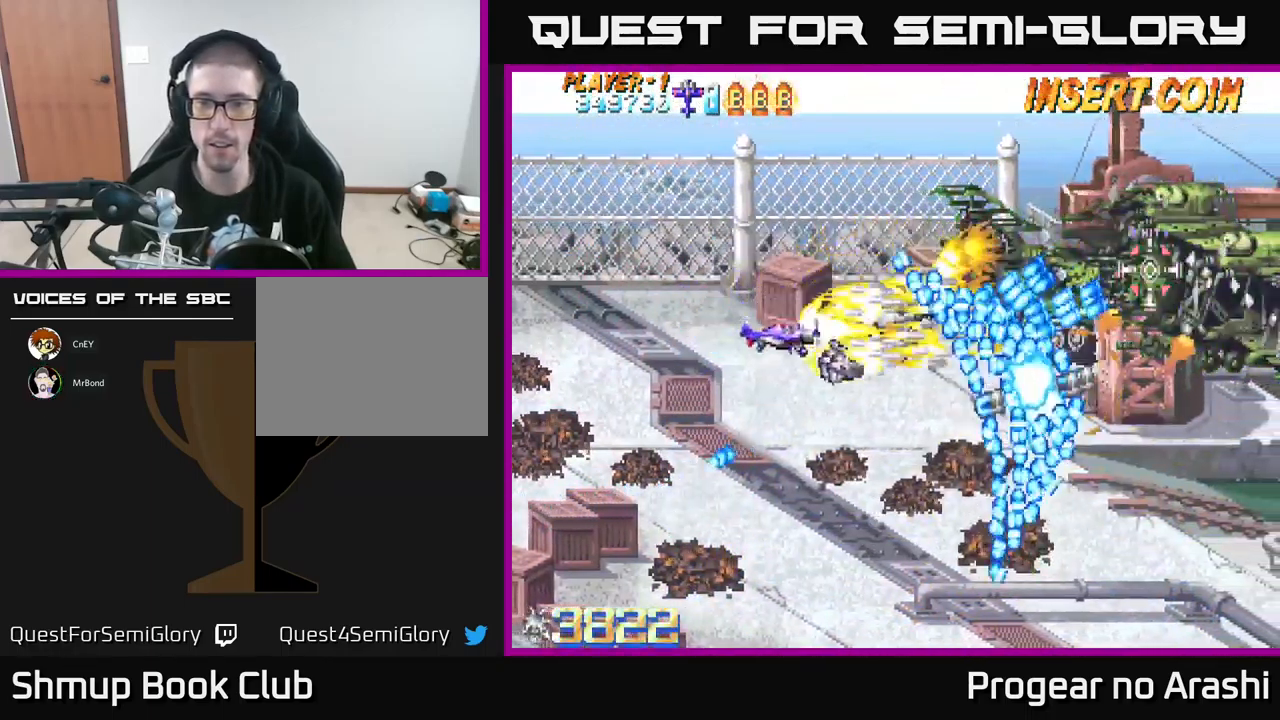
{"buttons": ["A", "DPAD_UP", "DPAD_LEFT"], "left_stick": "center", "events": [[83, "DPAD_LEFT", "down"], [183, "DPAD_DOWN", "up"], [300, "A", "down"], [300, "DPAD_UP", "down"], [317, "X", "up"]]}
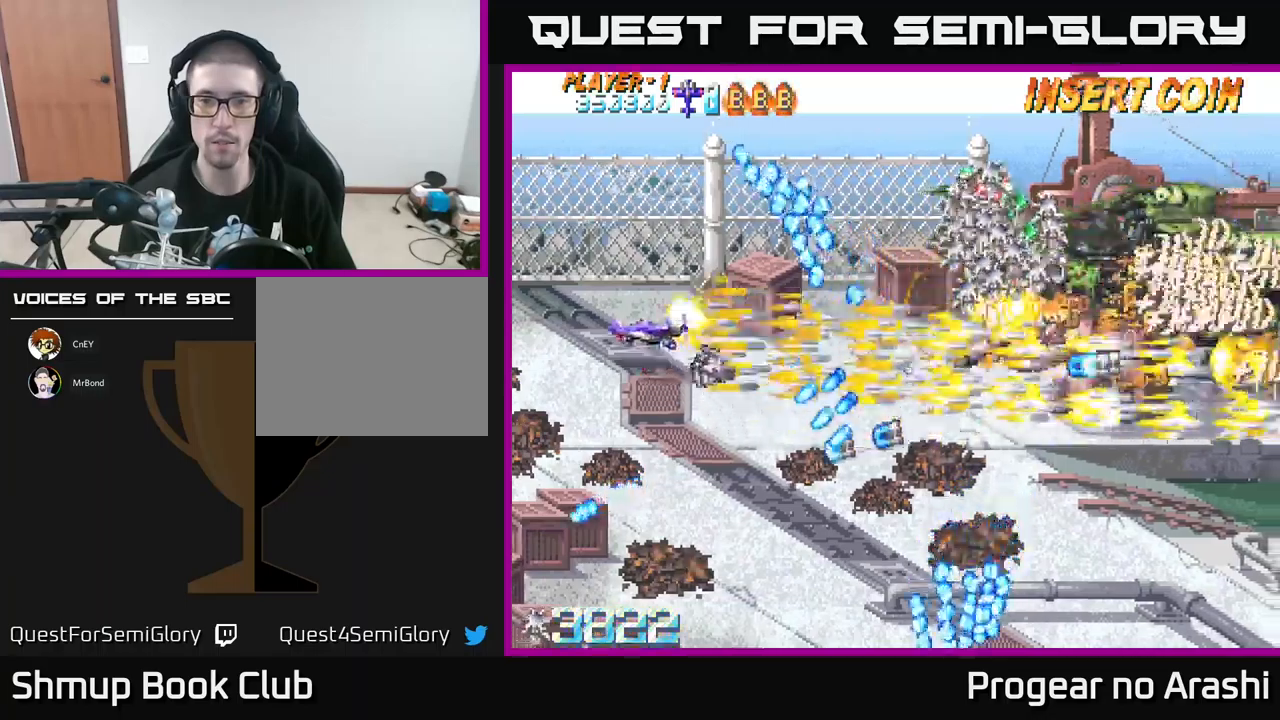
{"buttons": ["A", "DPAD_RIGHT"], "left_stick": "center", "events": [[133, "DPAD_LEFT", "up"], [150, "DPAD_UP", "up"], [167, "DPAD_RIGHT", "down"]]}
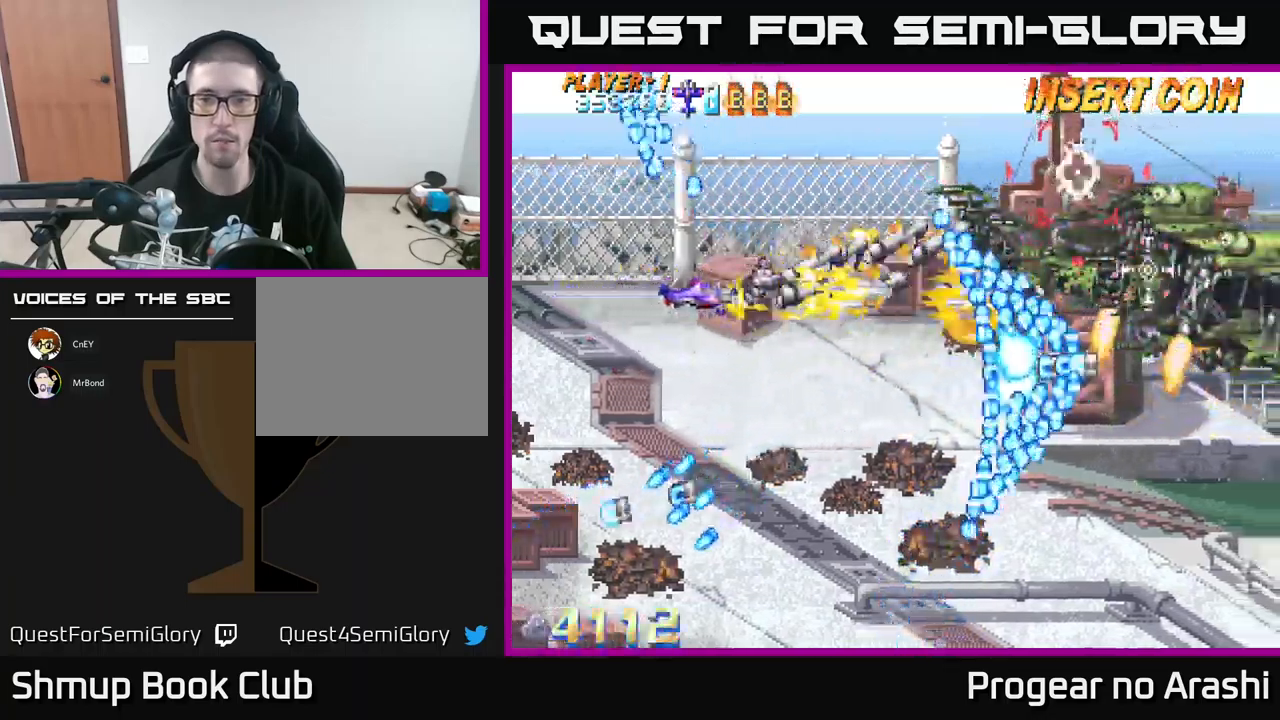
{"buttons": ["A", "DPAD_LEFT"], "left_stick": "center", "events": [[117, "DPAD_RIGHT", "up"], [150, "DPAD_UP", "down"], [167, "DPAD_LEFT", "down"], [233, "DPAD_UP", "up"], [283, "DPAD_DOWN", "down"], [317, "DPAD_LEFT", "up"], [433, "DPAD_LEFT", "down"], [450, "DPAD_DOWN", "up"]]}
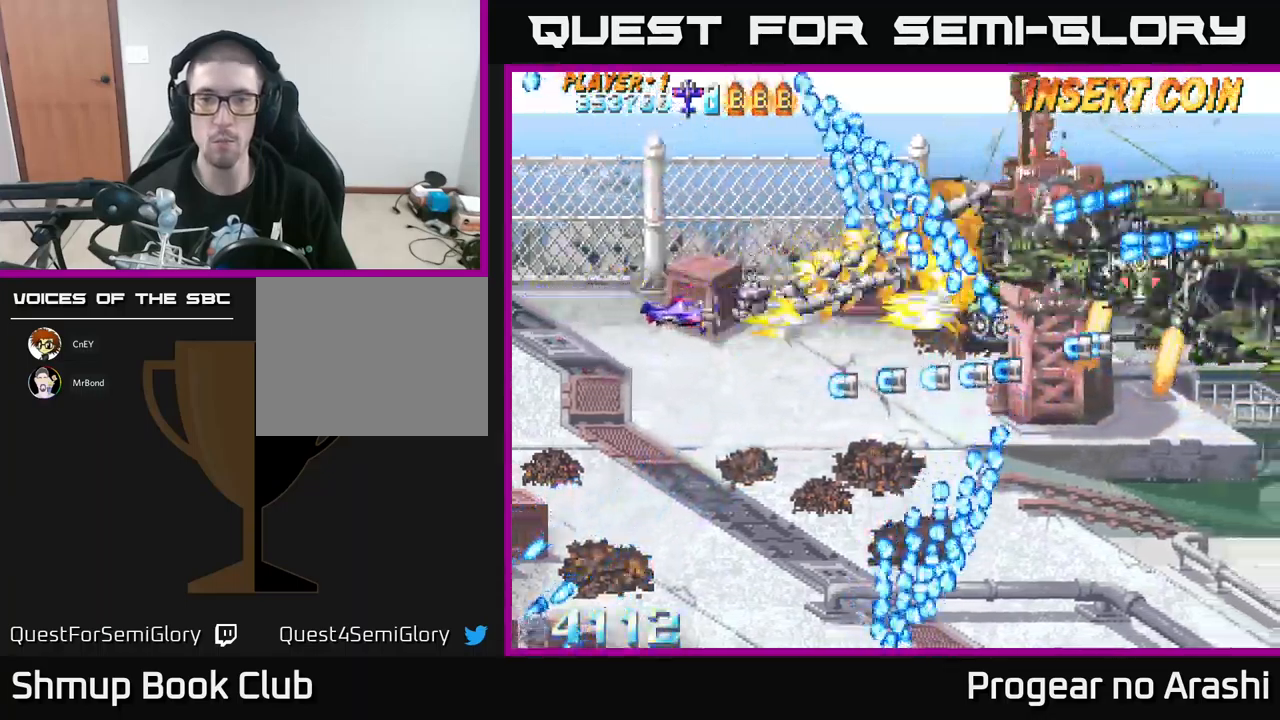
{"buttons": ["A", "DPAD_UP"], "left_stick": "center", "events": [[317, "DPAD_UP", "down"], [400, "DPAD_LEFT", "up"]]}
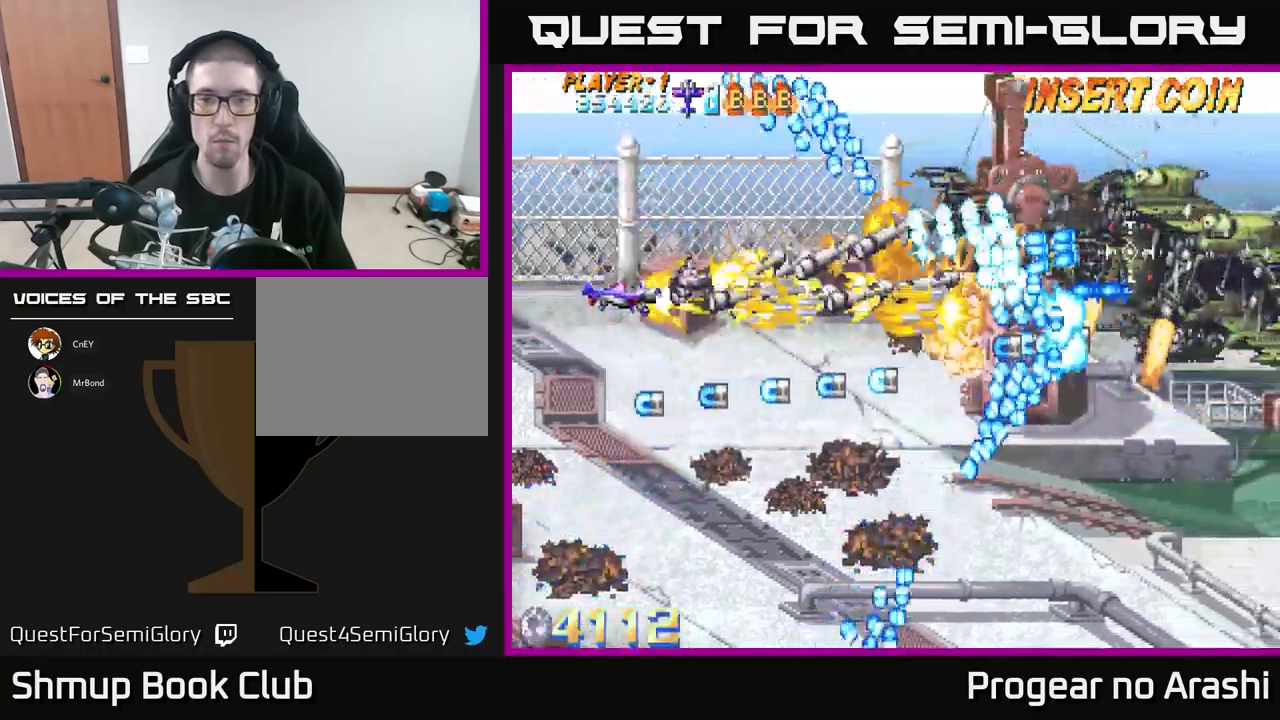
{"buttons": ["A", "DPAD_UP", "DPAD_LEFT"], "left_stick": "center", "events": [[50, "DPAD_RIGHT", "down"], [83, "DPAD_UP", "up"], [150, "DPAD_RIGHT", "up"], [200, "DPAD_LEFT", "down"], [300, "DPAD_DOWN", "down"], [350, "DPAD_LEFT", "up"], [450, "DPAD_DOWN", "up"], [483, "DPAD_LEFT", "down"], [500, "DPAD_UP", "down"]]}
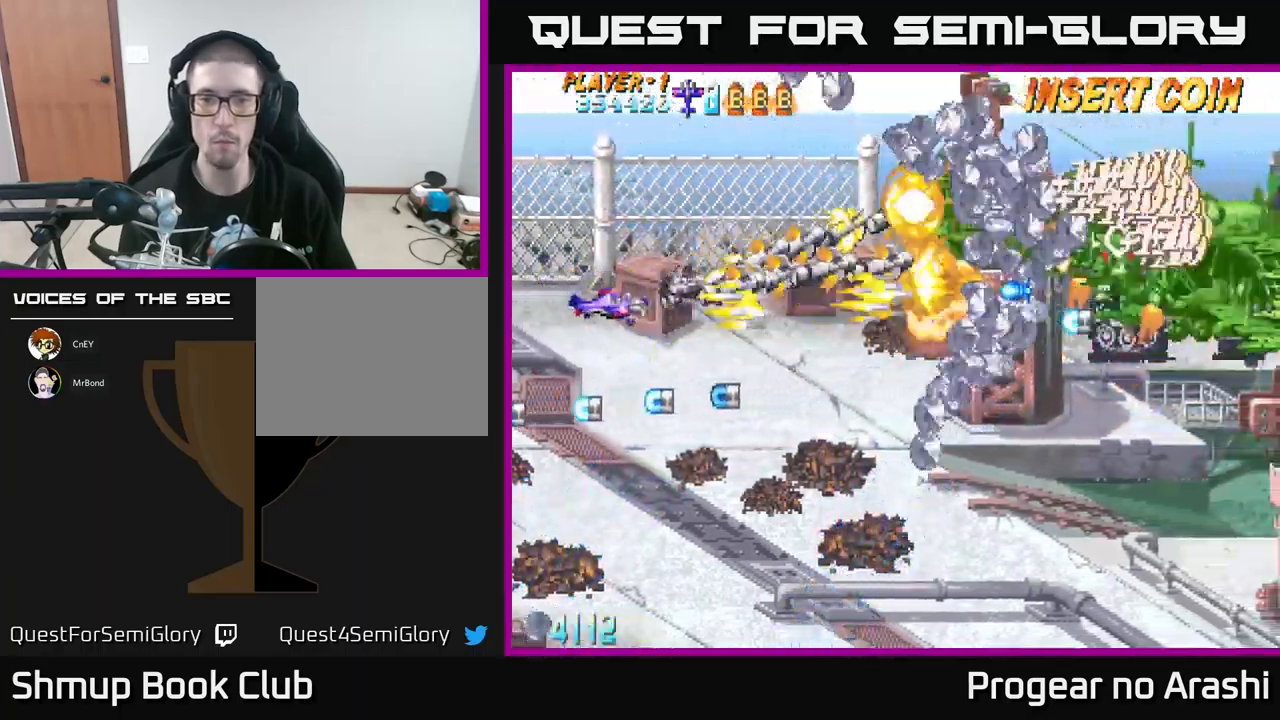
{"buttons": ["X", "DPAD_DOWN"], "left_stick": "center", "events": [[100, "DPAD_LEFT", "up"], [100, "DPAD_UP", "up"], [167, "DPAD_RIGHT", "down"], [267, "DPAD_RIGHT", "up"], [283, "X", "down"], [317, "A", "up"], [433, "DPAD_DOWN", "down"]]}
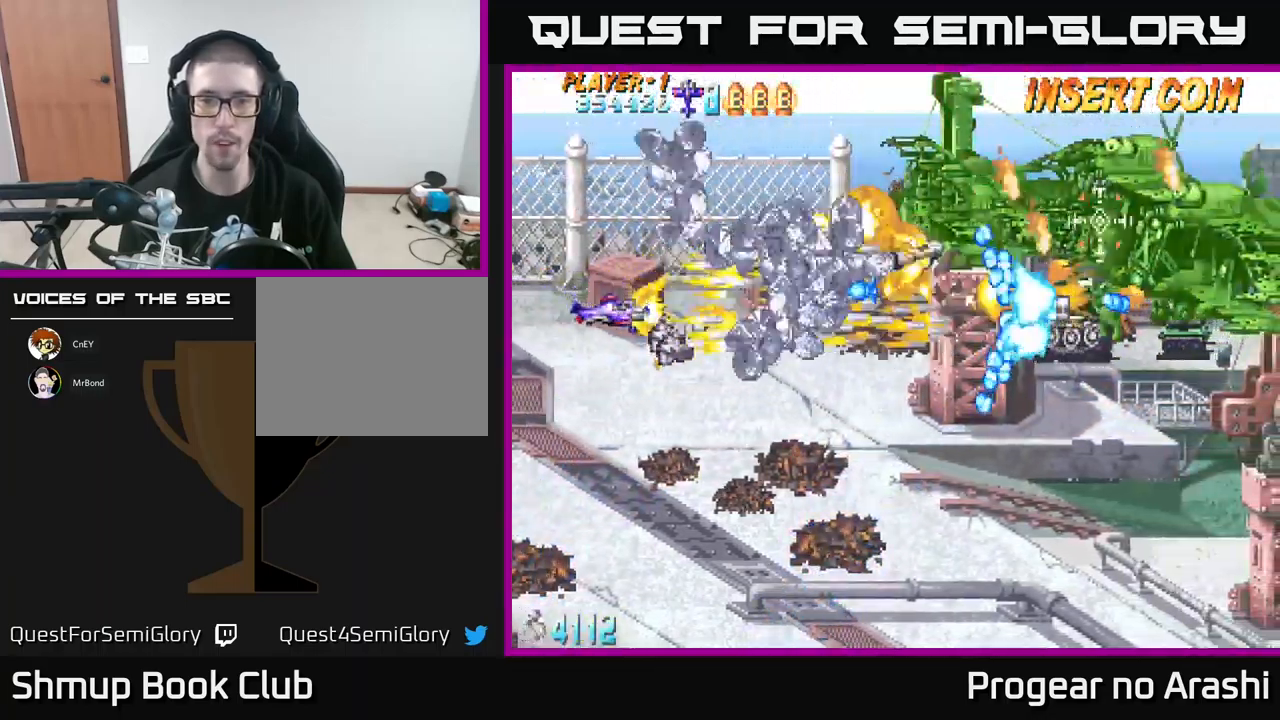
{"buttons": ["DPAD_DOWN", "DPAD_RIGHT"], "left_stick": "center", "events": [[183, "DPAD_RIGHT", "down"], [183, "X", "up"]]}
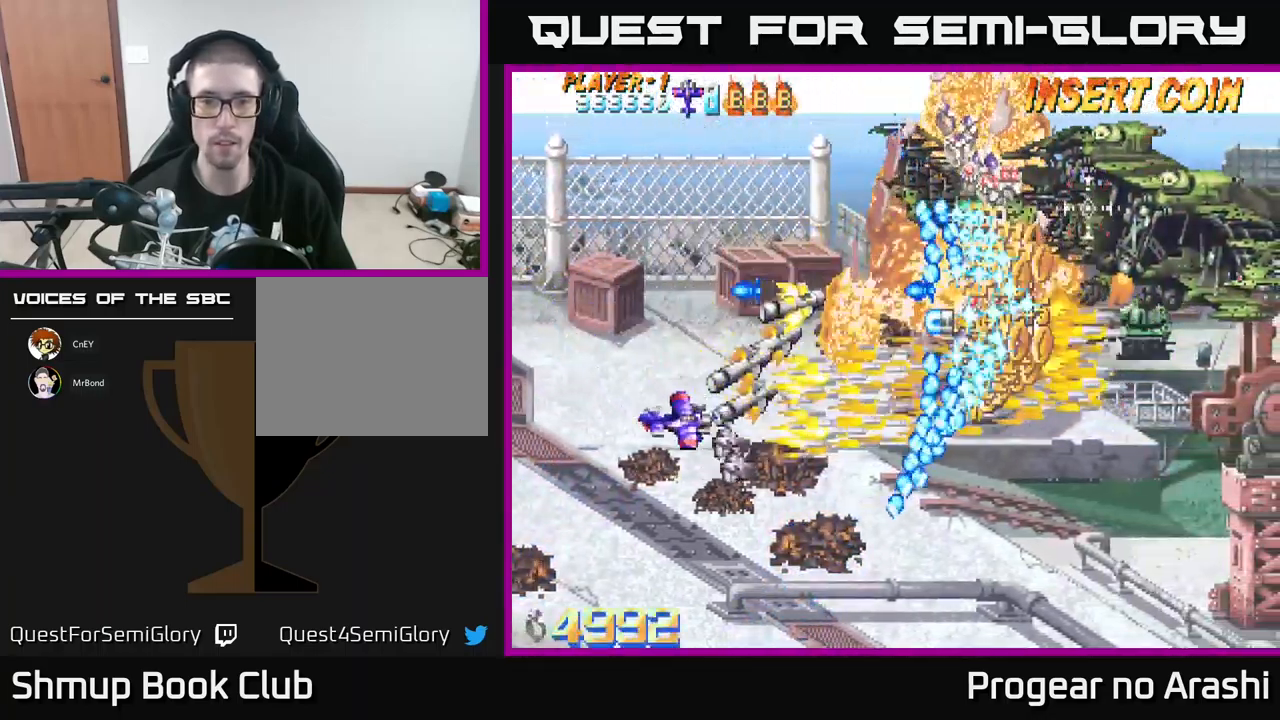
{"buttons": [], "left_stick": "center", "events": [[133, "DPAD_DOWN", "up"], [167, "DPAD_RIGHT", "up"], [200, "DPAD_UP", "down"], [283, "DPAD_LEFT", "down"], [417, "DPAD_LEFT", "up"], [467, "DPAD_UP", "up"]]}
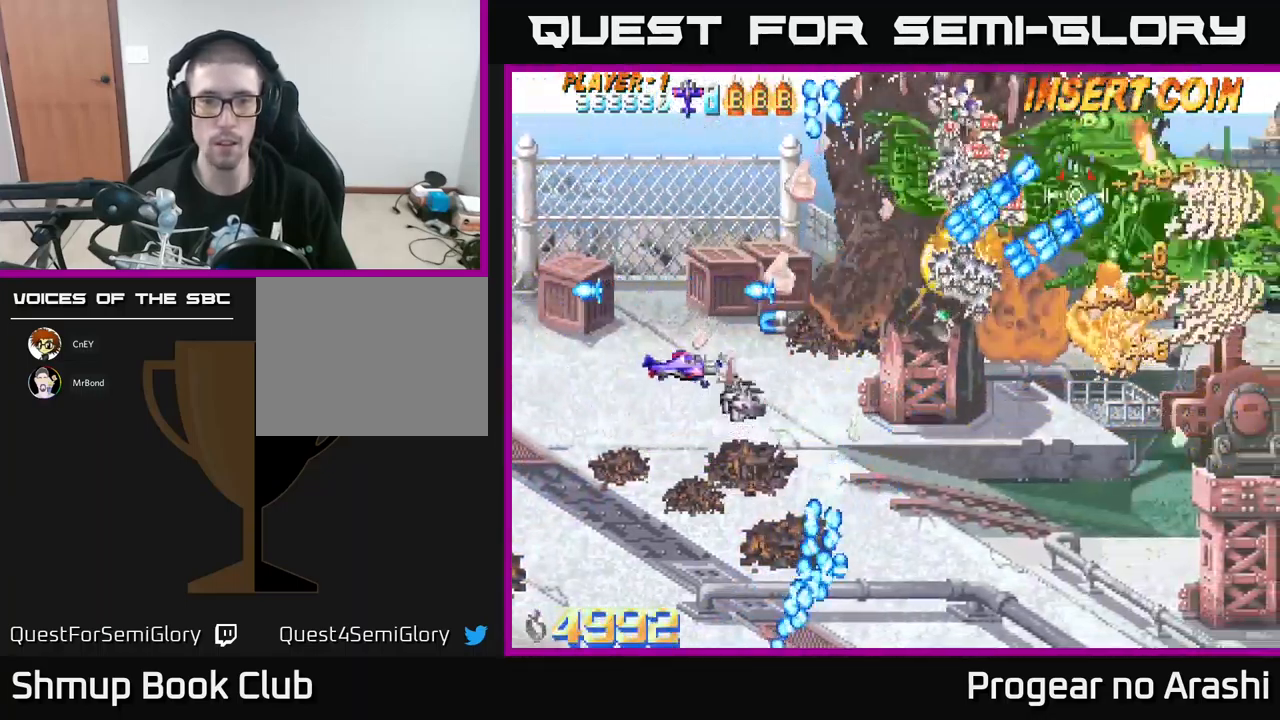
{"buttons": ["A", "DPAD_DOWN", "DPAD_RIGHT"], "left_stick": "center", "events": [[17, "DPAD_DOWN", "down"], [67, "DPAD_RIGHT", "down"], [100, "DPAD_DOWN", "up"], [183, "A", "down"], [250, "DPAD_RIGHT", "up"], [367, "DPAD_DOWN", "down"], [500, "DPAD_RIGHT", "down"]]}
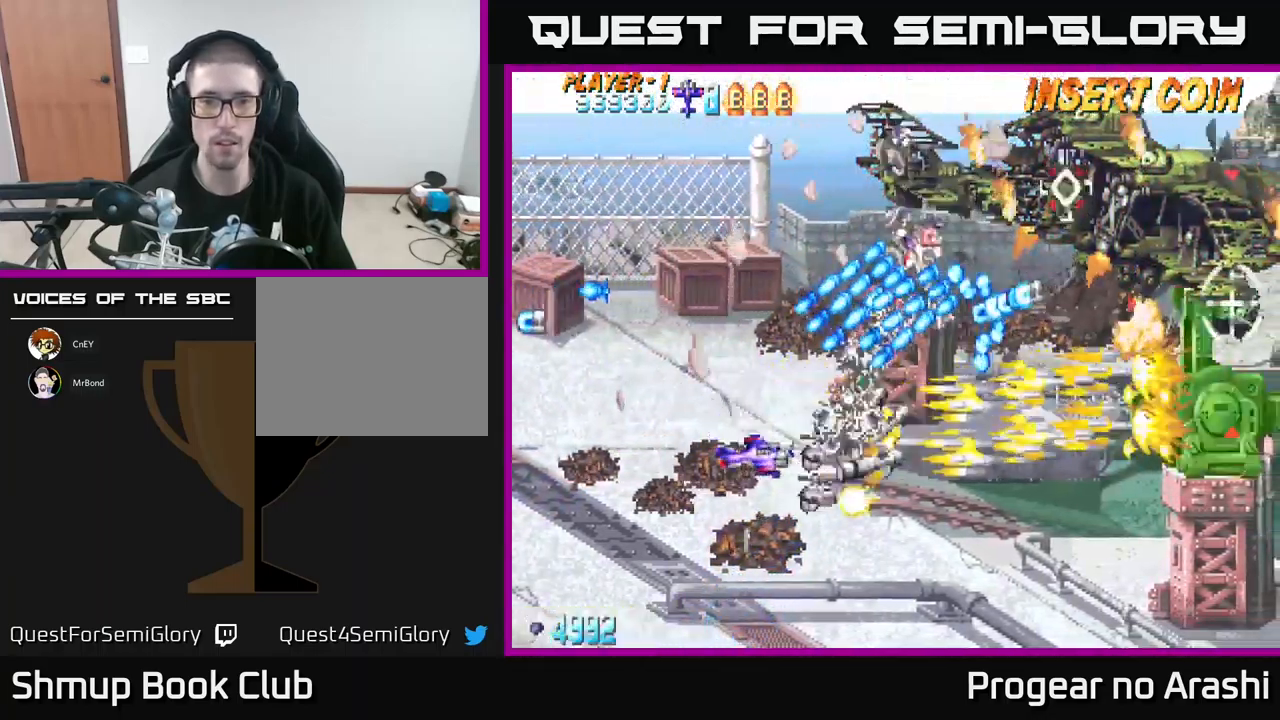
{"buttons": ["DPAD_DOWN", "DPAD_RIGHT"], "left_stick": "center", "events": [[133, "A", "up"]]}
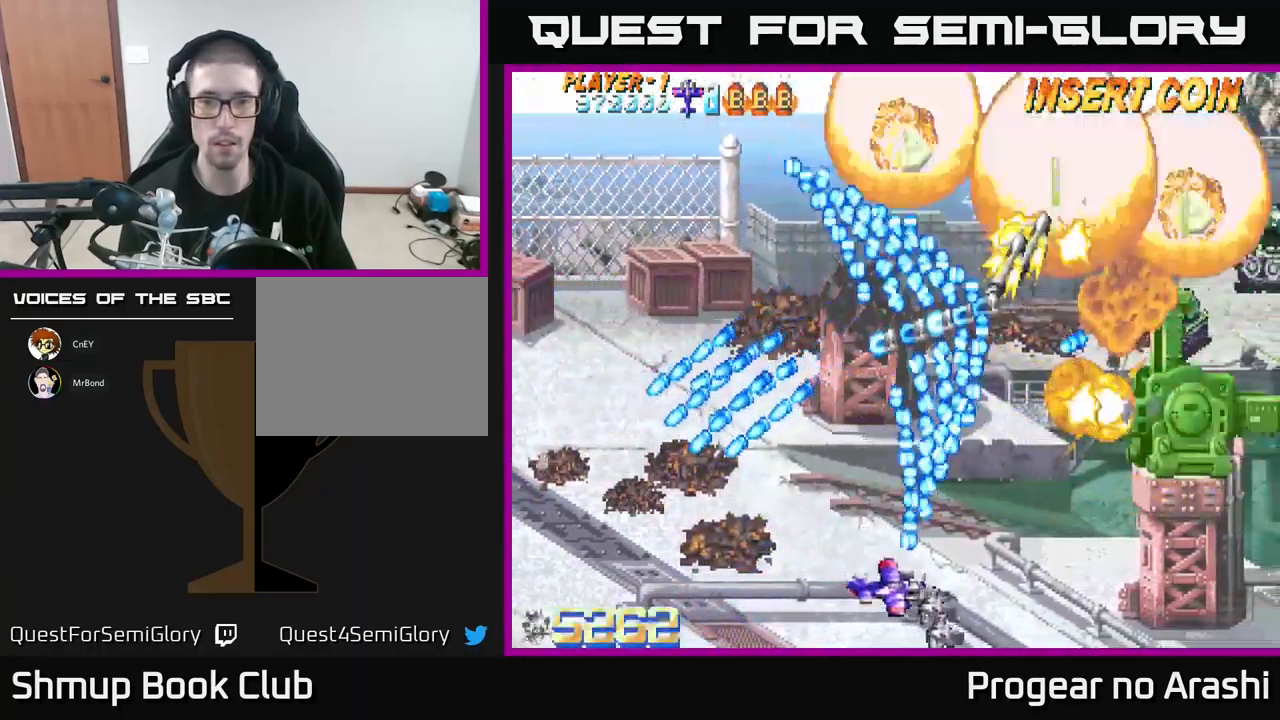
{"buttons": ["A", "DPAD_UP", "DPAD_LEFT"], "left_stick": "center", "events": [[83, "DPAD_DOWN", "up"], [467, "DPAD_RIGHT", "up"], [484, "A", "down"], [484, "DPAD_UP", "down"], [500, "DPAD_LEFT", "down"]]}
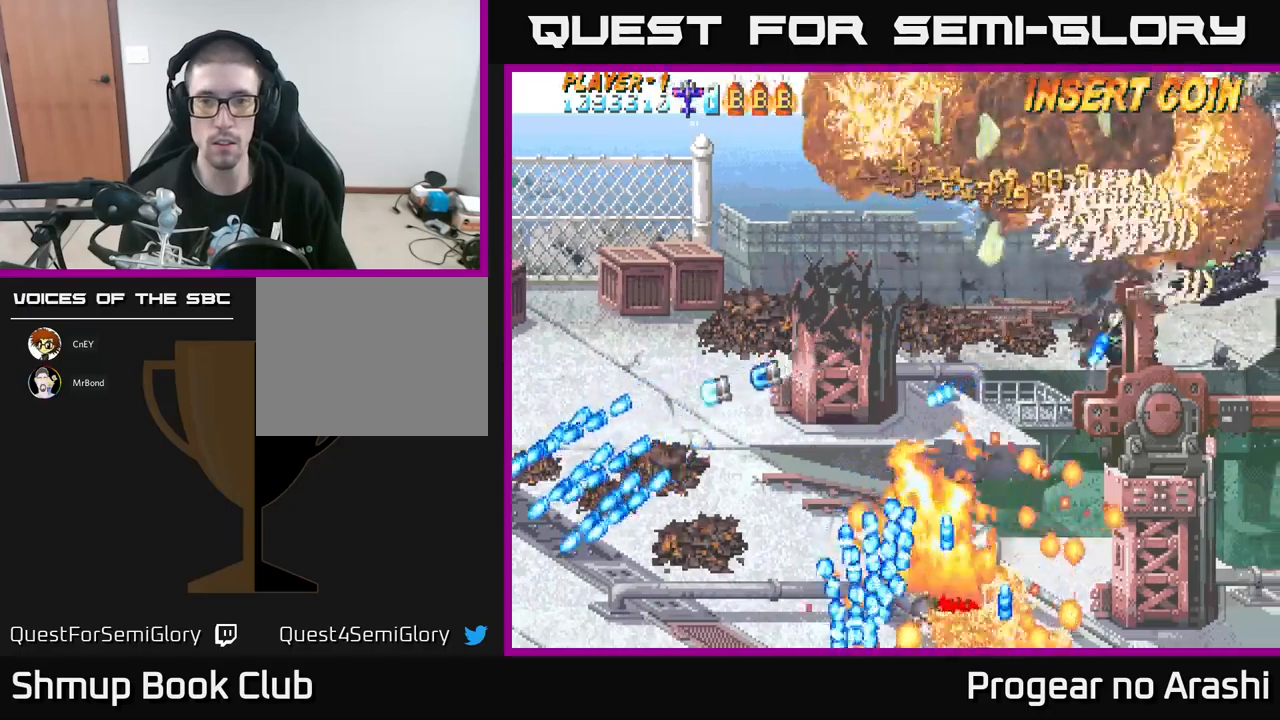
{"buttons": [], "left_stick": "center", "events": [[100, "X", "down"], [150, "A", "up"], [184, "DPAD_LEFT", "up"], [317, "DPAD_UP", "up"], [417, "X", "up"]]}
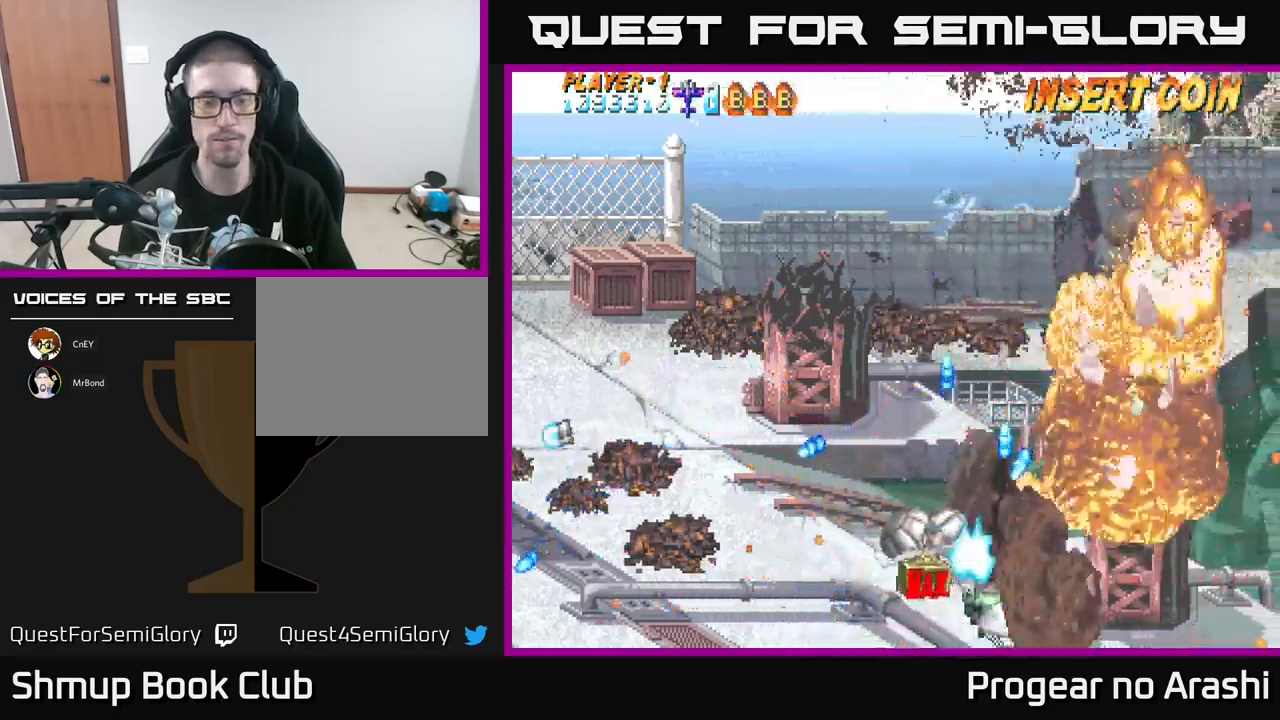
{"buttons": [], "left_stick": "center", "events": [[117, "L3", "down"], [117, "left_stick", "left"], [250, "L3", "up"], [250, "left_stick", "right"], [367, "left_stick", "center"]]}